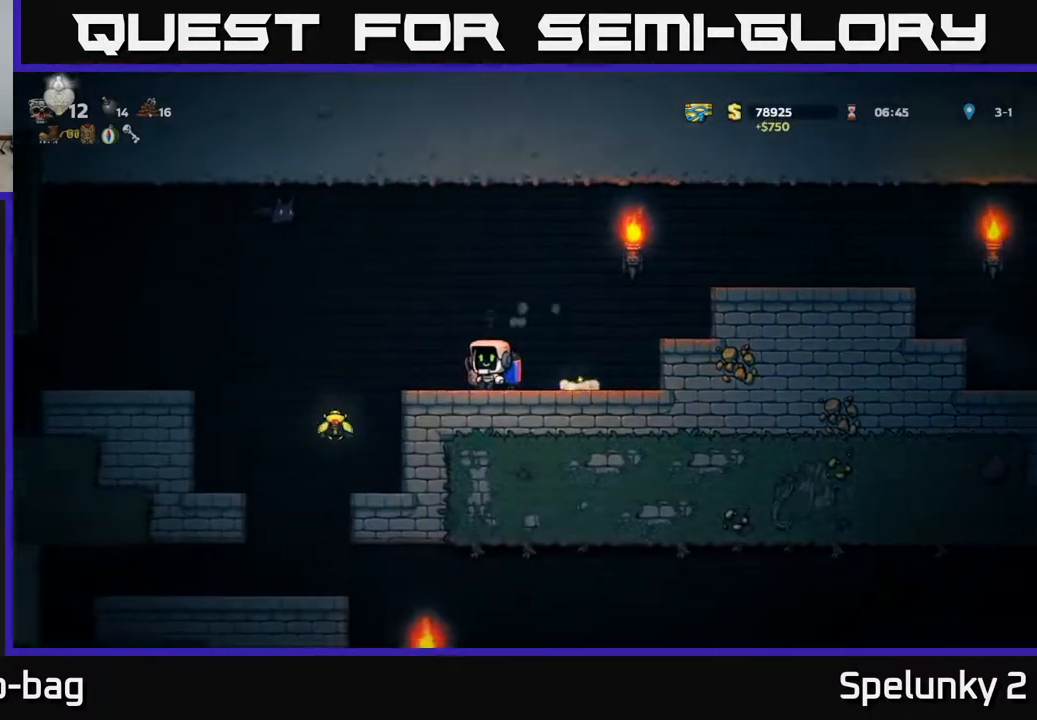
Gameplay with a controller (Xbox layout); each line is a JSON object with the inputs held at the frame after it. "events" lists button and stick changes between this image and that frame as [ms after this image, input, new state], when the widget could be followed in between.
{"buttons": ["A"], "left_stick": "center", "right_stick": "center", "events": [[67, "X", "down"], [167, "DPAD_DOWN", "up"], [217, "X", "up"], [417, "A", "down"]]}
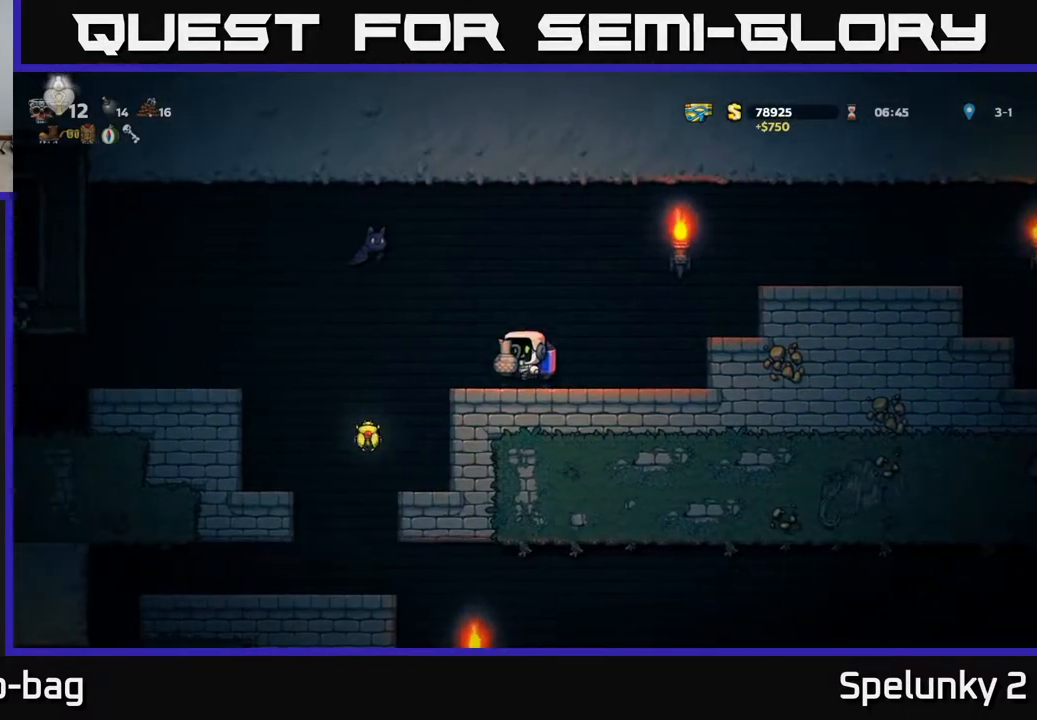
{"buttons": [], "left_stick": "center", "right_stick": "center", "events": [[83, "A", "up"], [150, "X", "down"], [267, "X", "up"]]}
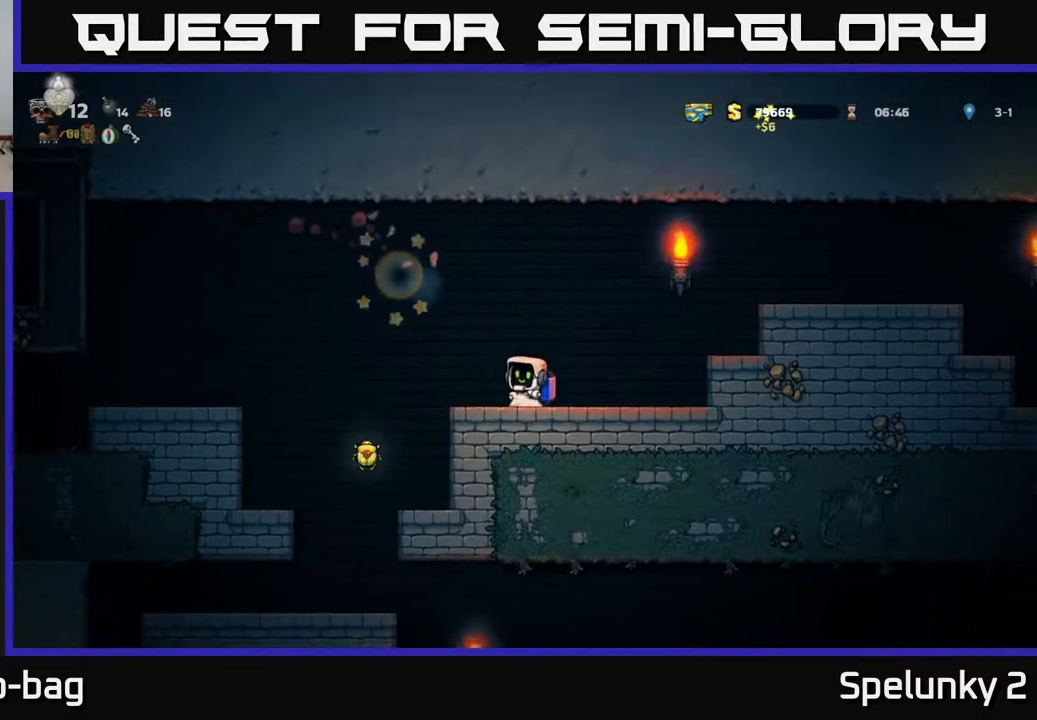
{"buttons": ["DPAD_LEFT"], "left_stick": "center", "right_stick": "center", "events": [[267, "DPAD_LEFT", "down"]]}
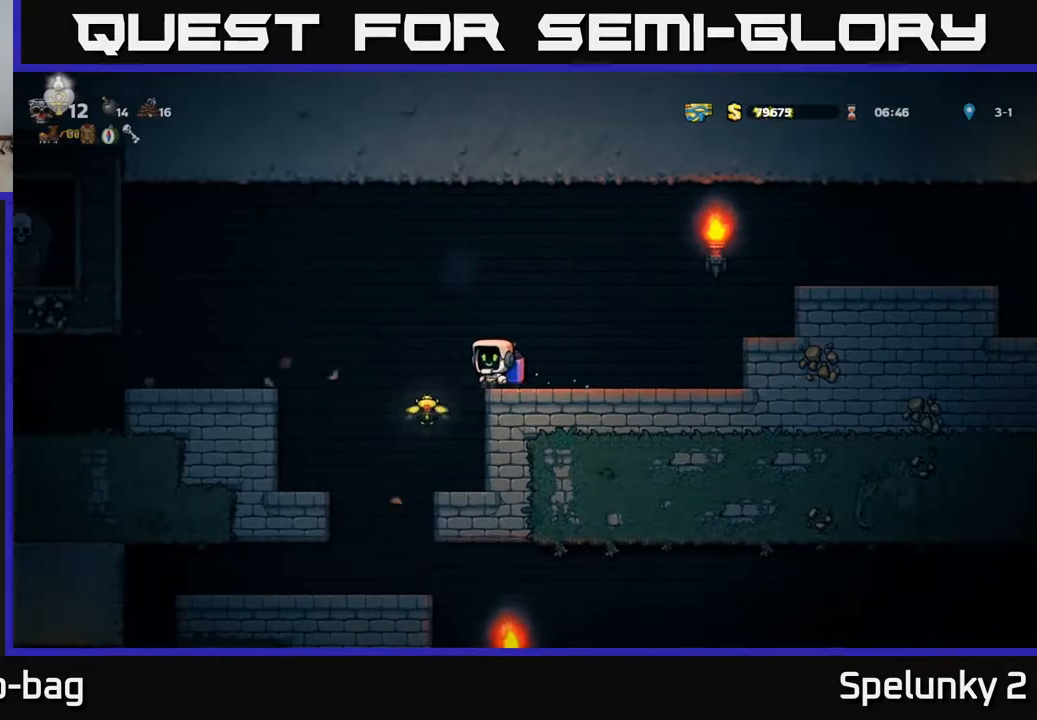
{"buttons": ["DPAD_LEFT"], "left_stick": "center", "right_stick": "center", "events": [[133, "DPAD_LEFT", "up"], [300, "A", "down"], [300, "DPAD_LEFT", "down"], [467, "A", "up"]]}
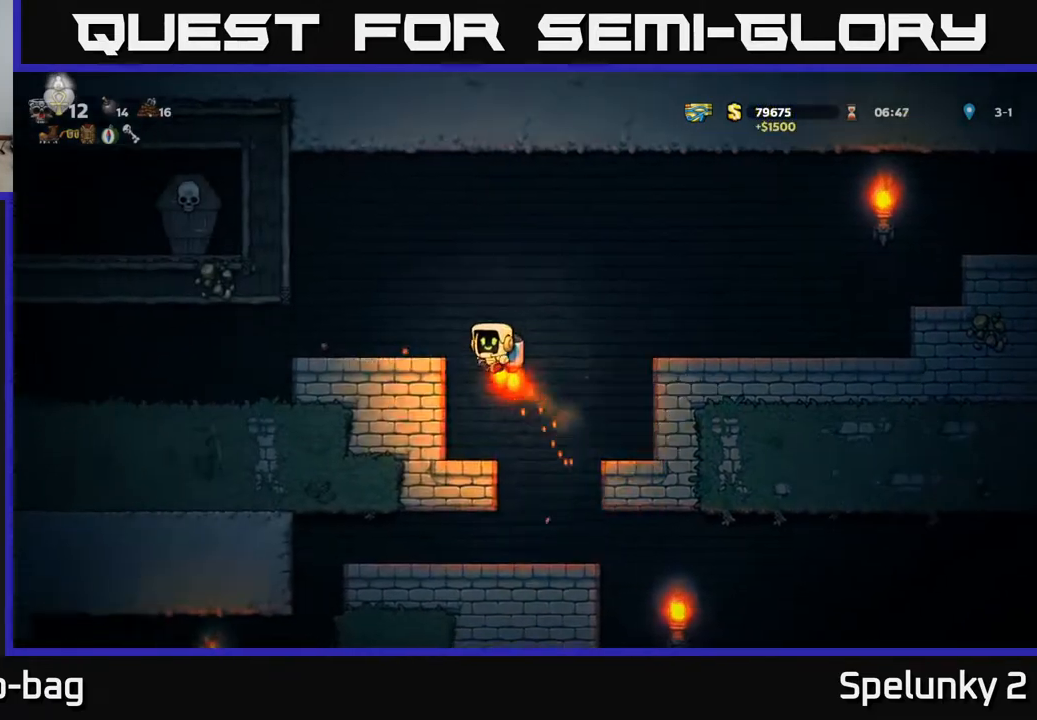
{"buttons": ["DPAD_LEFT"], "left_stick": "center", "right_stick": "center", "events": []}
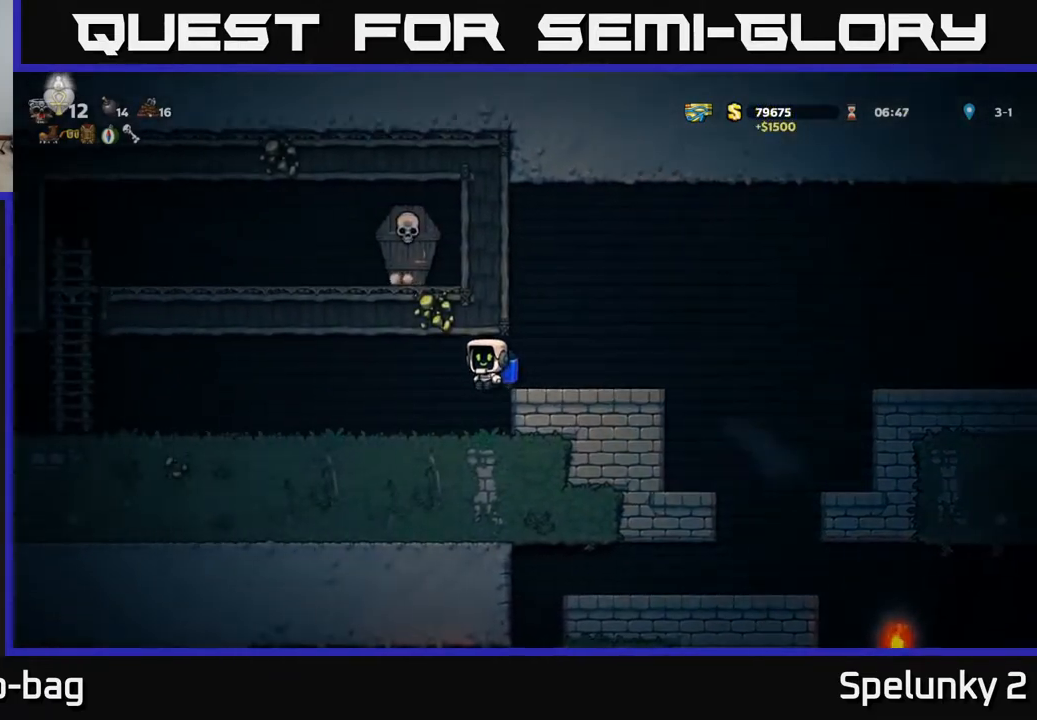
{"buttons": [], "left_stick": "center", "right_stick": "center", "events": [[83, "DPAD_LEFT", "up"]]}
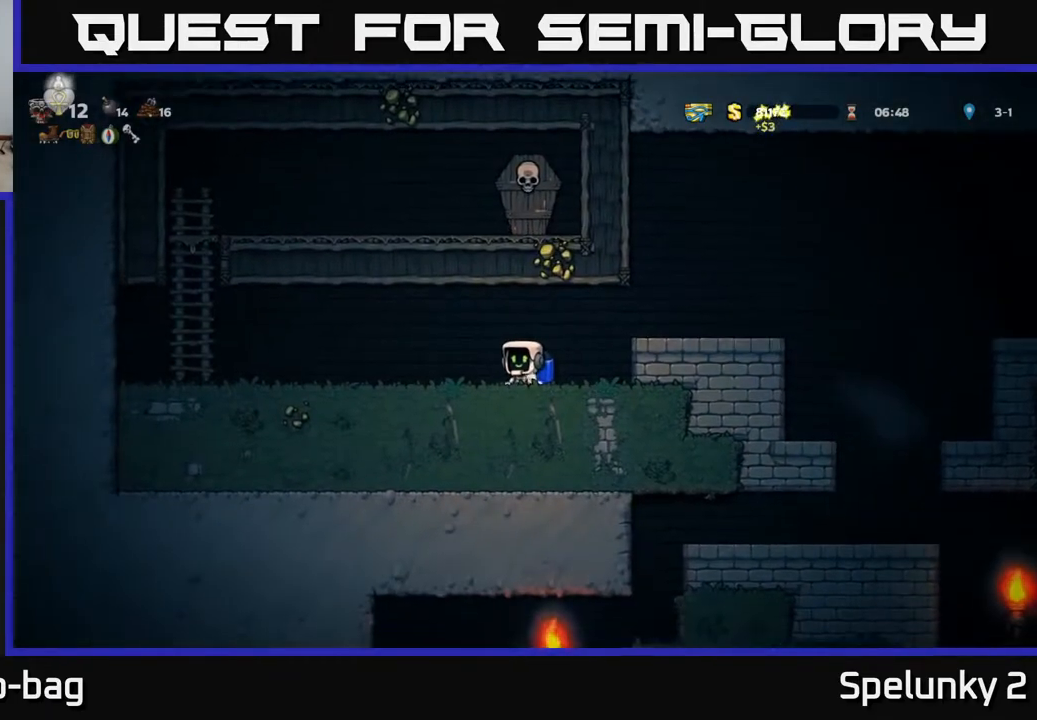
{"buttons": ["DPAD_RIGHT"], "left_stick": "center", "right_stick": "center", "events": [[17, "DPAD_RIGHT", "down"], [50, "A", "down"], [250, "A", "up"]]}
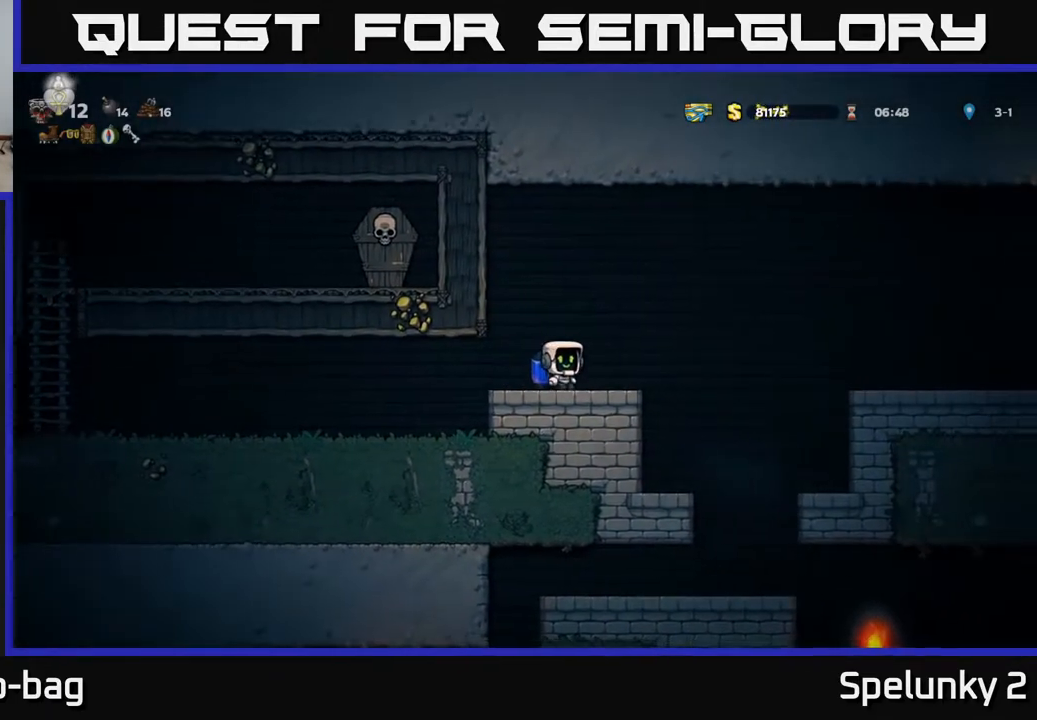
{"buttons": [], "left_stick": "center", "right_stick": "center", "events": [[317, "DPAD_RIGHT", "up"]]}
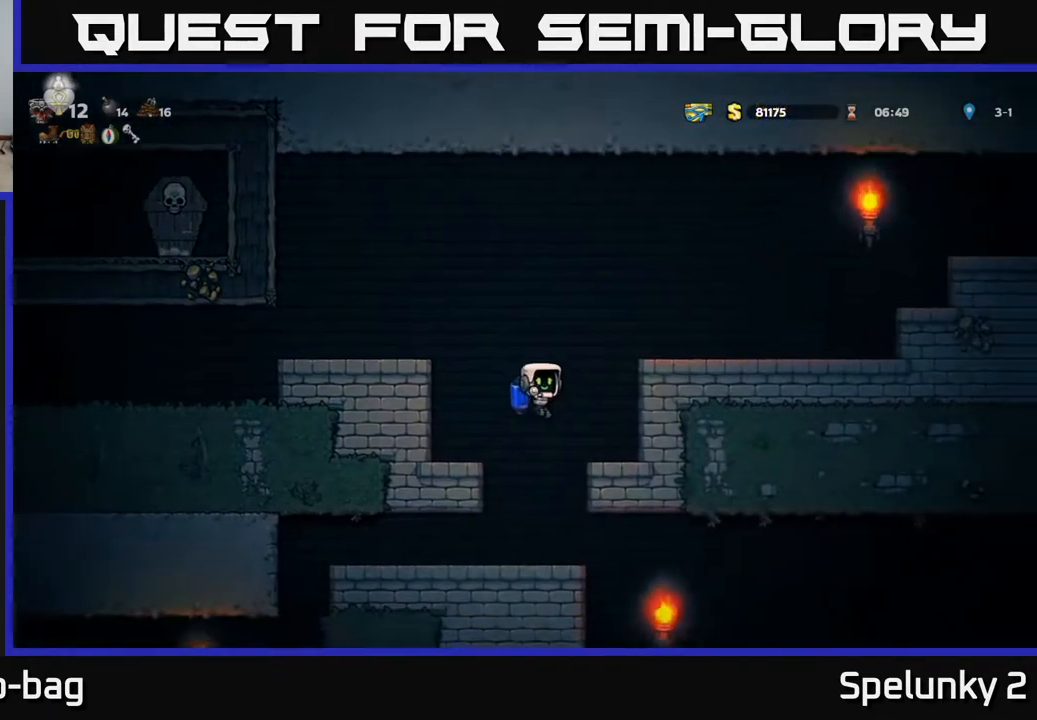
{"buttons": ["DPAD_DOWN"], "left_stick": "center", "right_stick": "center", "events": [[283, "DPAD_DOWN", "down"]]}
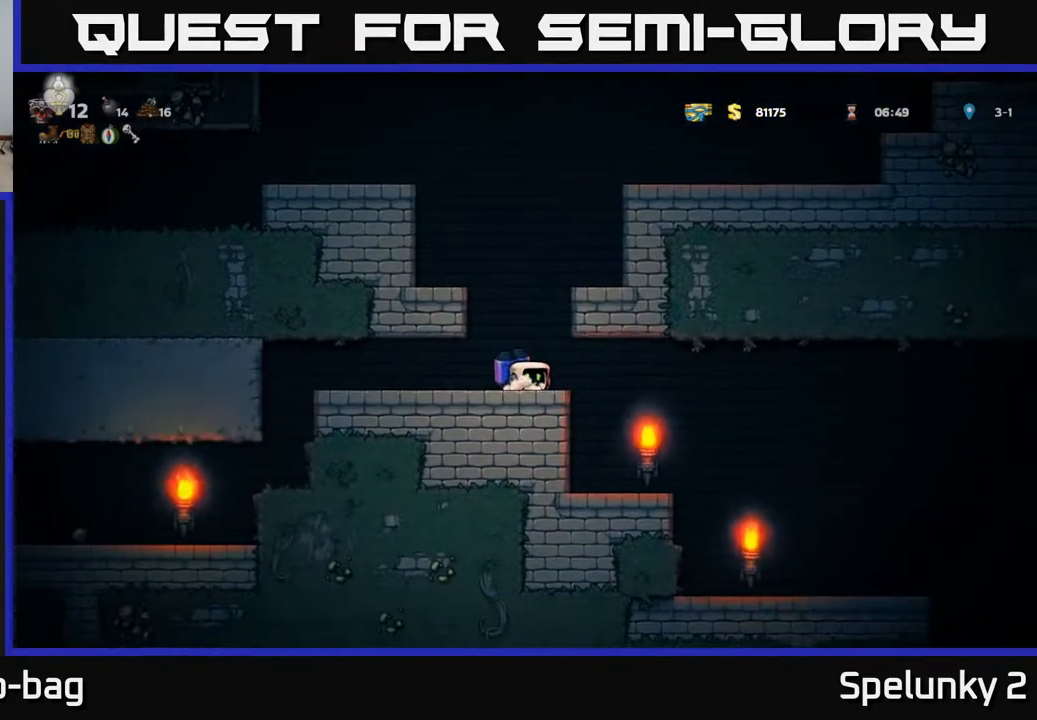
{"buttons": ["DPAD_DOWN"], "left_stick": "center", "right_stick": "center", "events": []}
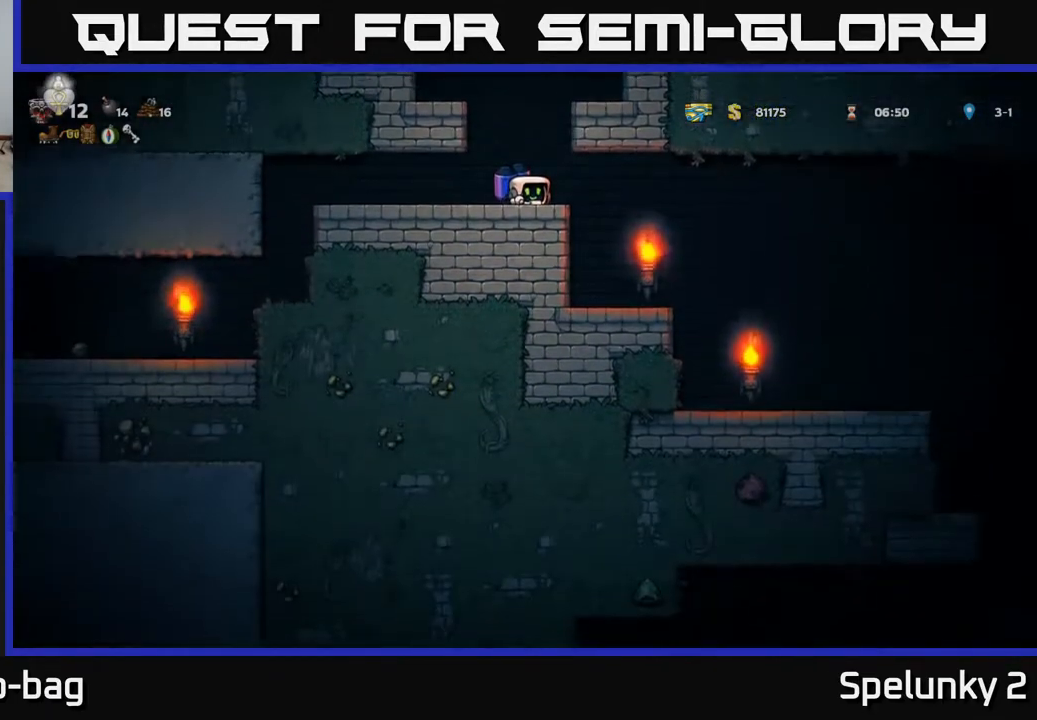
{"buttons": ["DPAD_RIGHT"], "left_stick": "center", "right_stick": "center", "events": [[100, "DPAD_DOWN", "up"], [133, "DPAD_RIGHT", "down"]]}
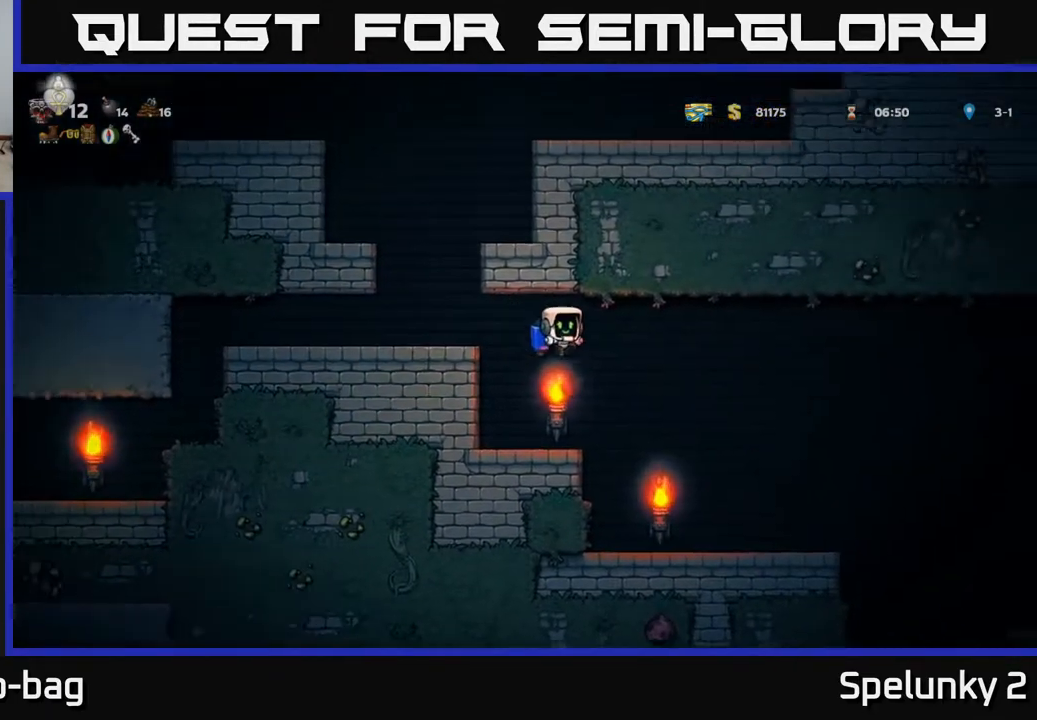
{"buttons": ["A", "DPAD_RIGHT"], "left_stick": "center", "right_stick": "center", "events": [[500, "A", "down"]]}
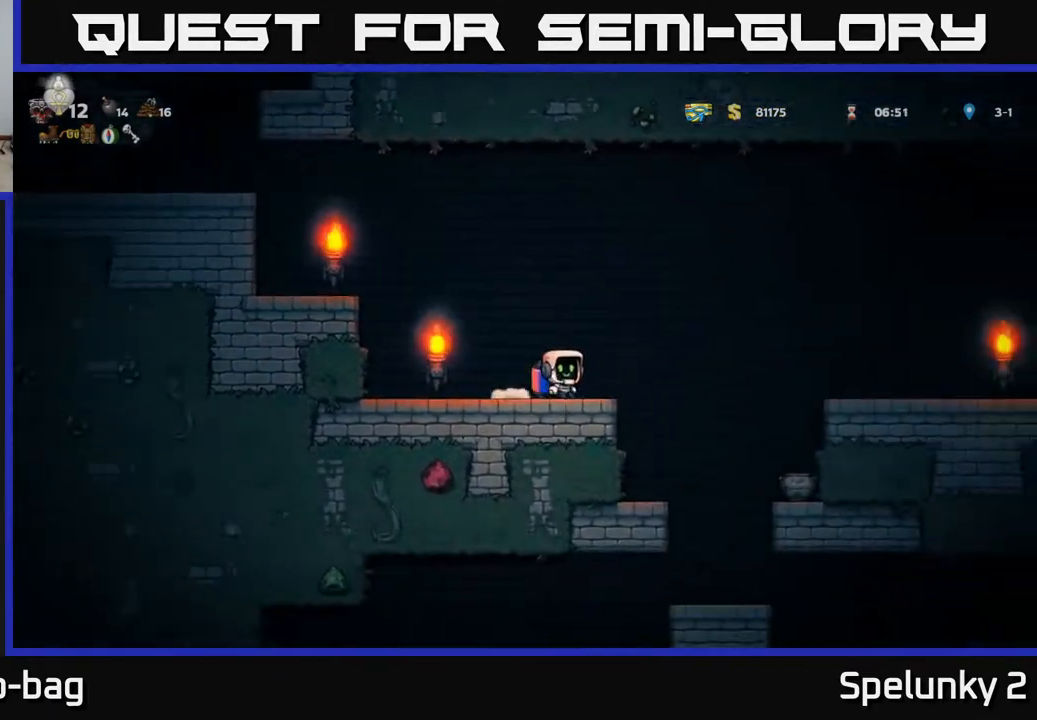
{"buttons": [], "left_stick": "center", "right_stick": "center", "events": [[117, "A", "up"], [400, "DPAD_RIGHT", "up"]]}
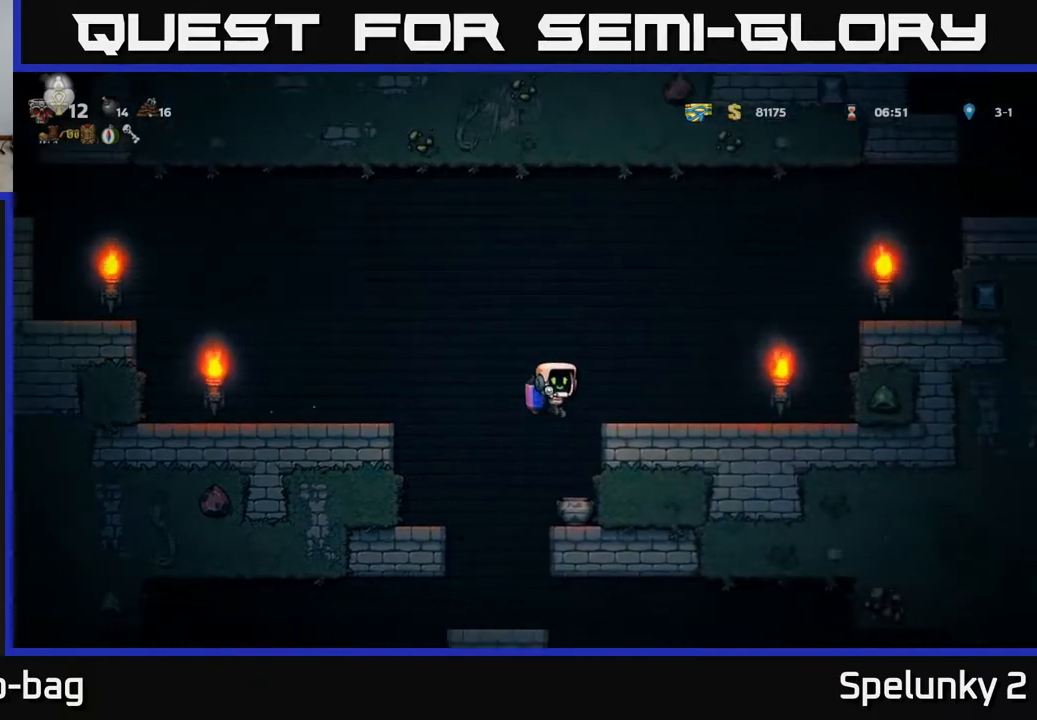
{"buttons": ["DPAD_LEFT"], "left_stick": "center", "right_stick": "center", "events": [[167, "DPAD_DOWN", "down"], [317, "X", "down"], [417, "DPAD_DOWN", "up"], [417, "X", "up"], [483, "DPAD_LEFT", "down"]]}
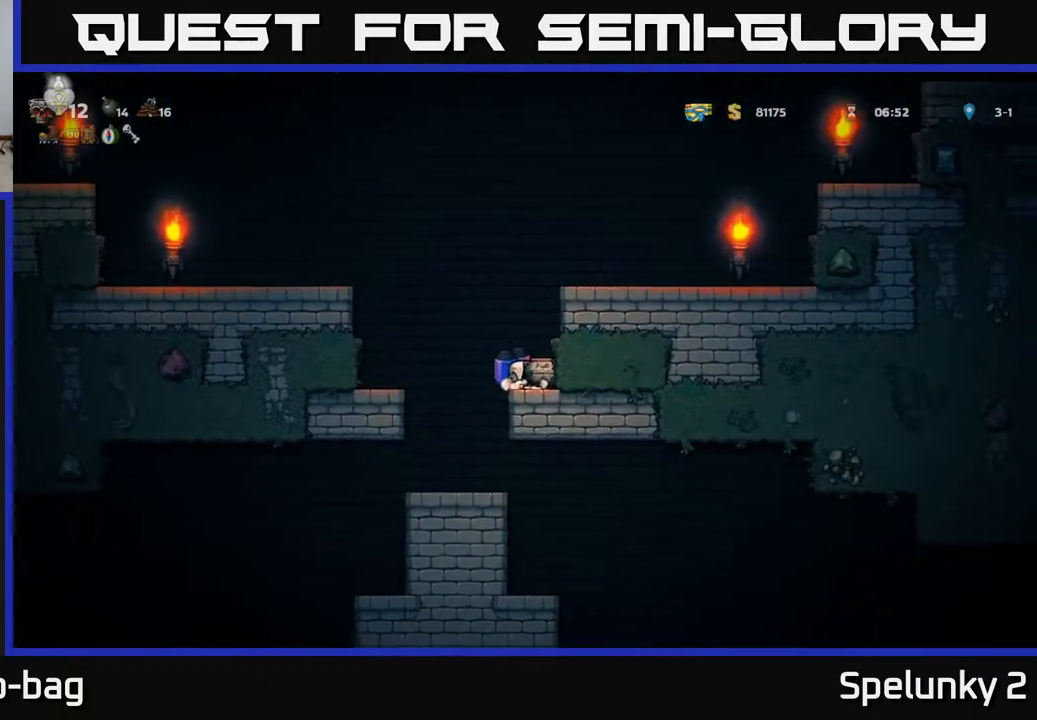
{"buttons": ["A"], "left_stick": "center", "right_stick": "center", "events": [[33, "DPAD_LEFT", "up"], [67, "X", "down"], [183, "X", "up"], [450, "A", "down"]]}
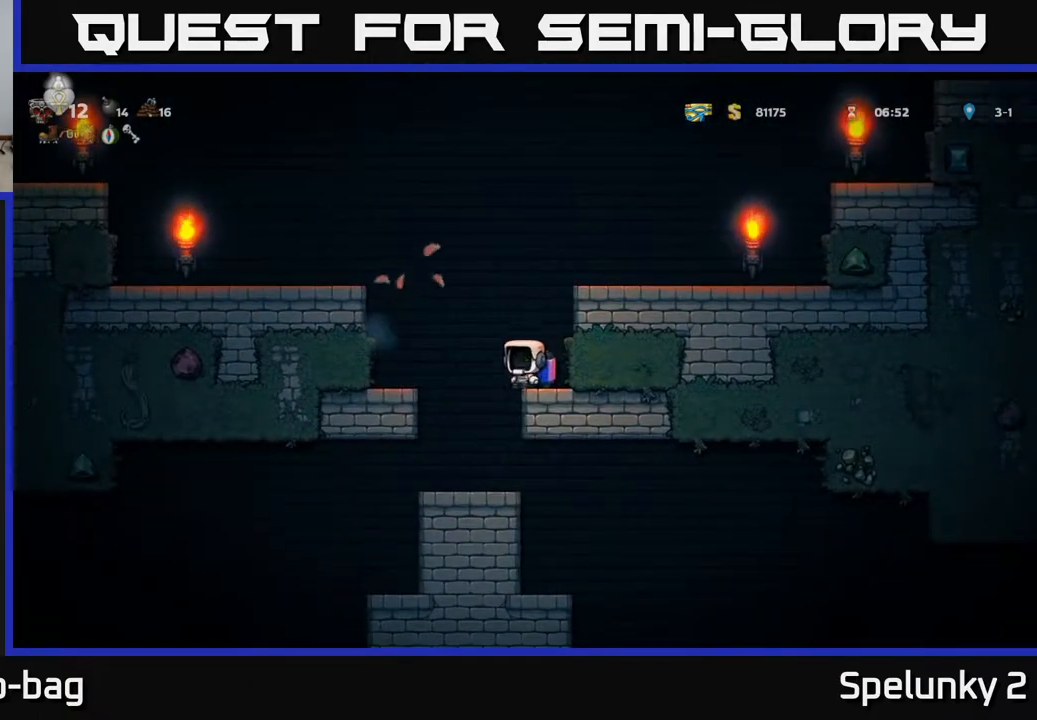
{"buttons": ["A", "DPAD_RIGHT"], "left_stick": "center", "right_stick": "center", "events": [[83, "DPAD_LEFT", "down"], [100, "A", "up"], [400, "DPAD_LEFT", "up"], [467, "A", "down"], [467, "DPAD_RIGHT", "down"]]}
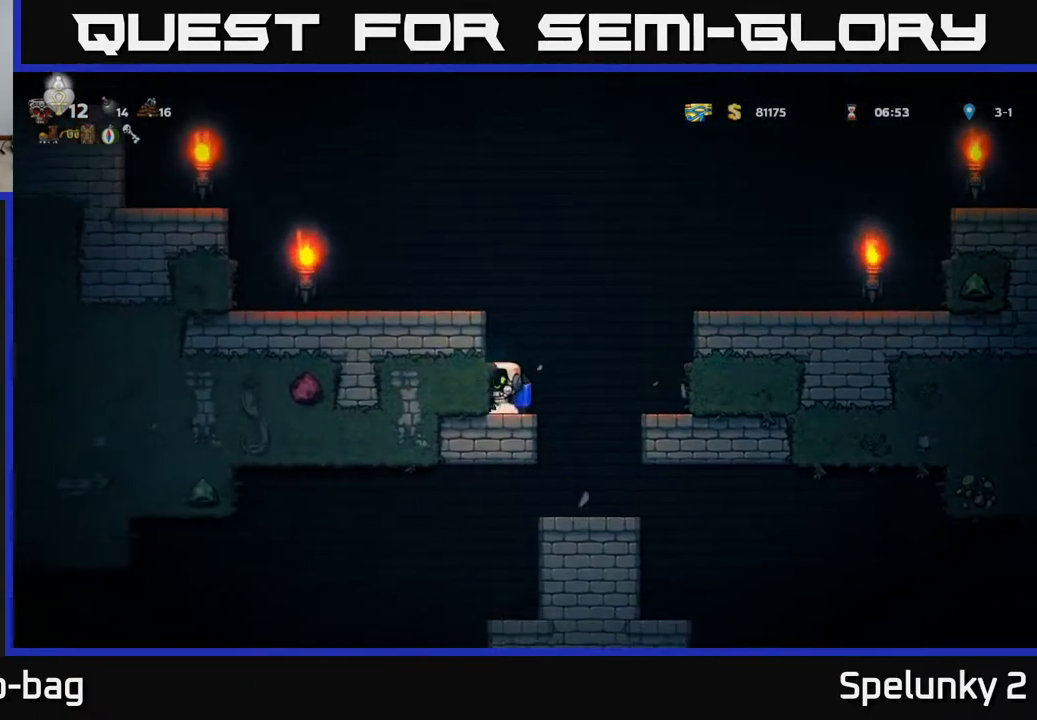
{"buttons": ["DPAD_RIGHT"], "left_stick": "center", "right_stick": "center", "events": [[67, "A", "up"], [133, "A", "down"], [300, "A", "up"]]}
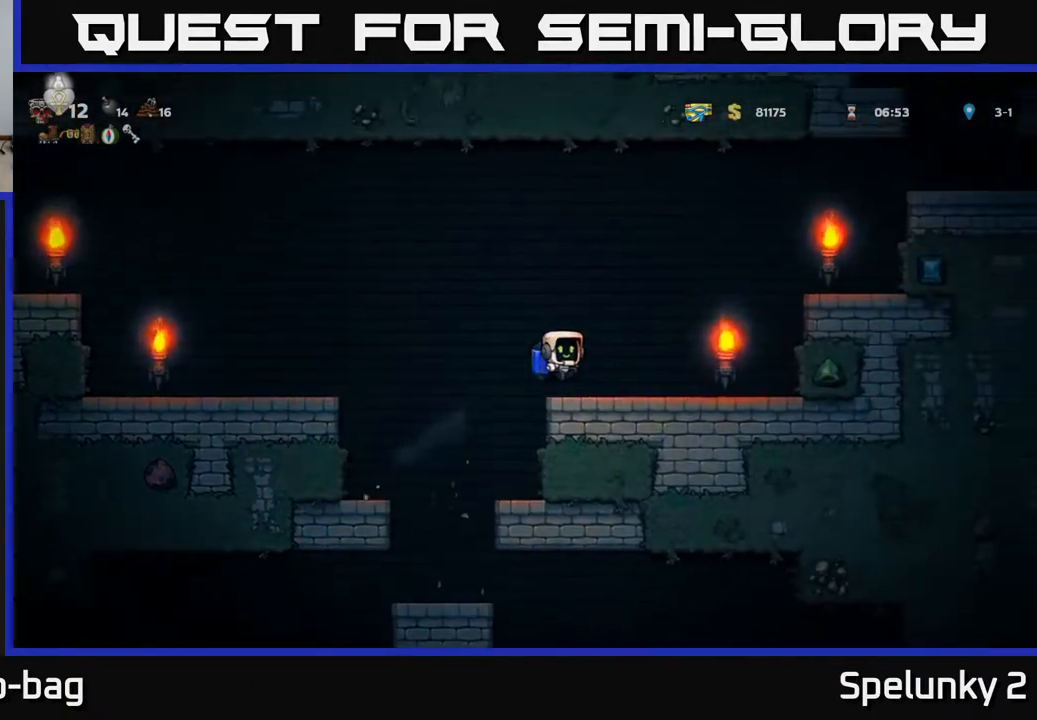
{"buttons": ["A", "DPAD_RIGHT"], "left_stick": "center", "right_stick": "center", "events": [[217, "A", "down"], [317, "A", "up"], [383, "A", "down"]]}
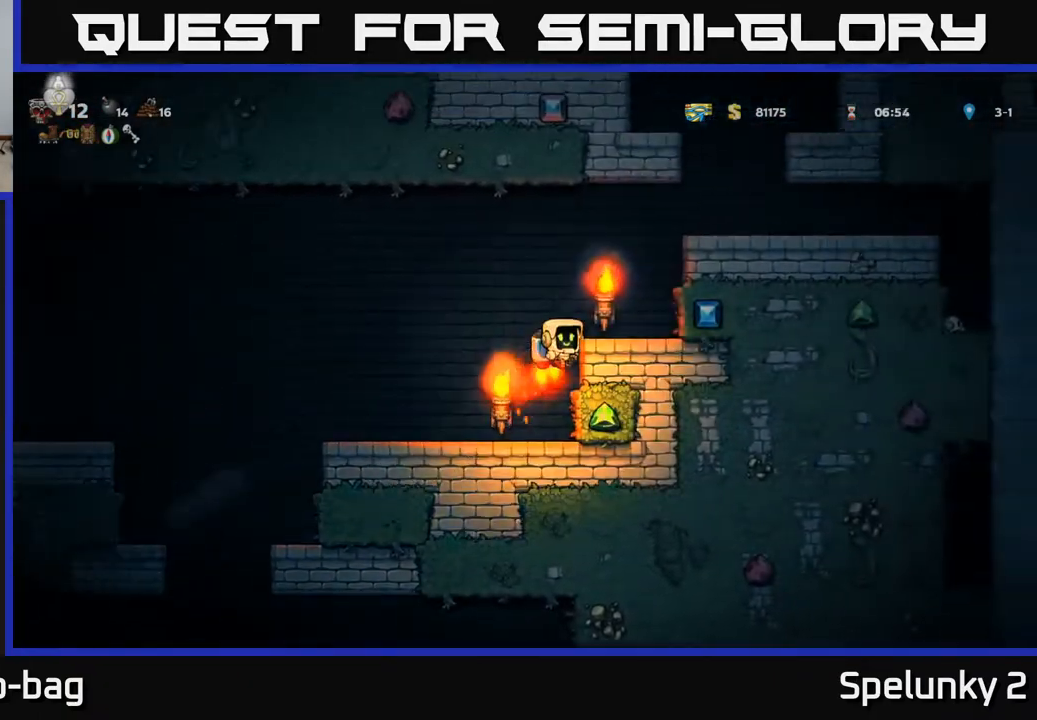
{"buttons": ["DPAD_RIGHT"], "left_stick": "center", "right_stick": "center", "events": [[417, "A", "up"]]}
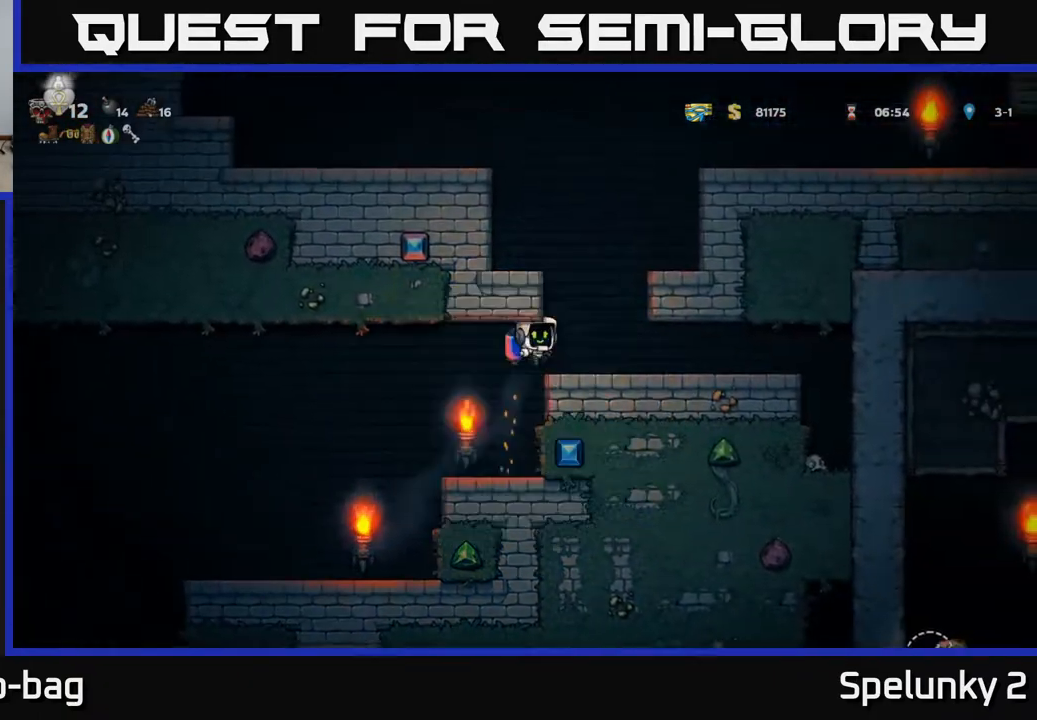
{"buttons": ["A"], "left_stick": "center", "right_stick": "center", "events": [[150, "DPAD_RIGHT", "up"], [283, "DPAD_LEFT", "down"], [333, "A", "down"], [400, "DPAD_LEFT", "up"], [433, "A", "up"], [483, "A", "down"]]}
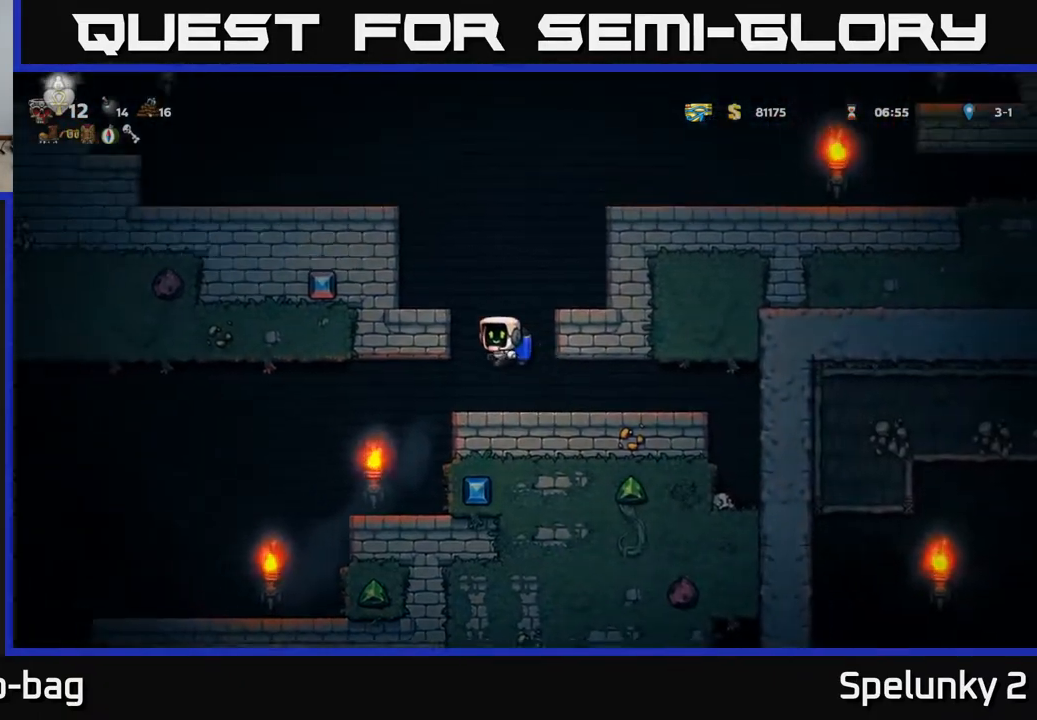
{"buttons": ["A", "DPAD_RIGHT"], "left_stick": "center", "right_stick": "center", "events": [[367, "DPAD_RIGHT", "down"]]}
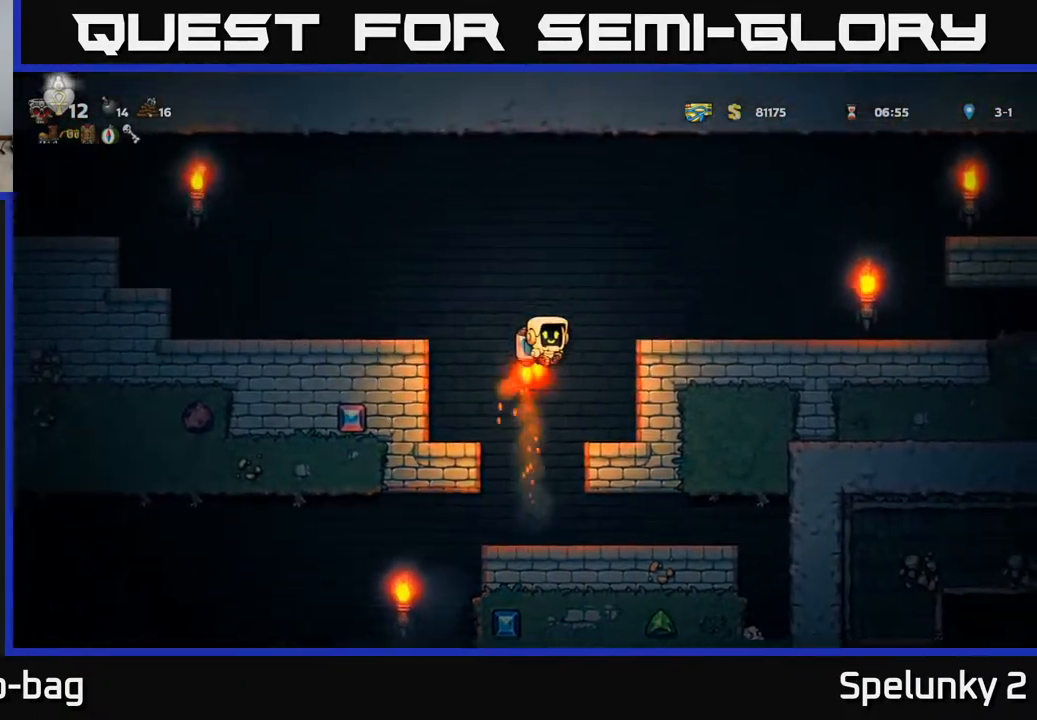
{"buttons": ["DPAD_RIGHT"], "left_stick": "center", "right_stick": "center", "events": [[83, "A", "up"]]}
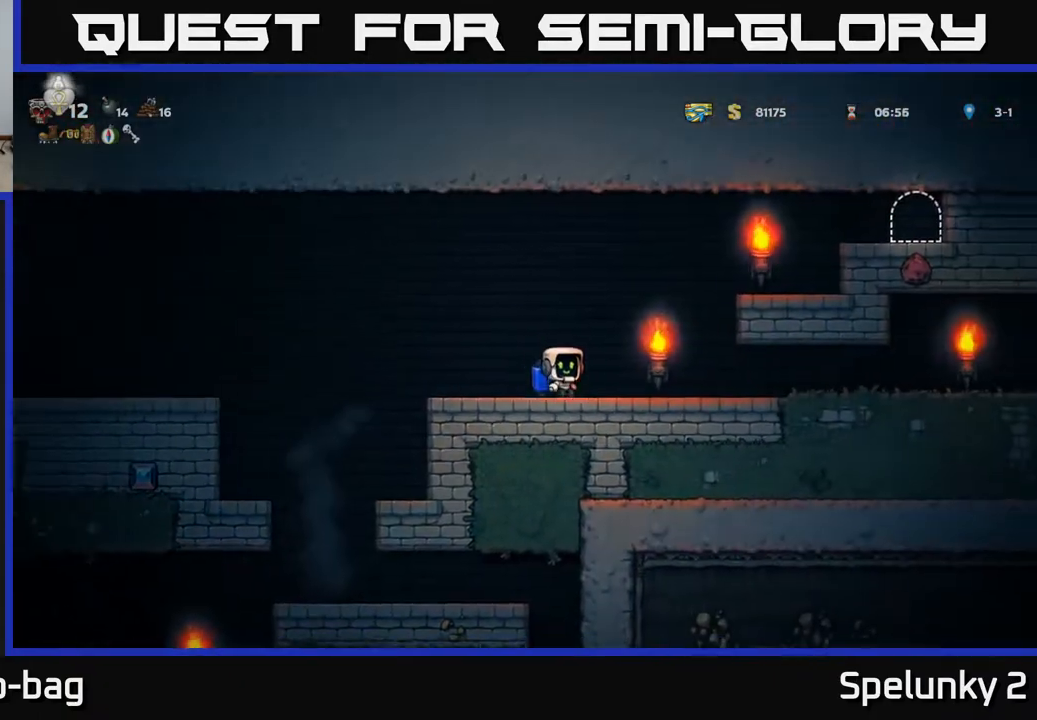
{"buttons": ["A", "DPAD_RIGHT"], "left_stick": "center", "right_stick": "center", "events": [[183, "A", "down"], [333, "A", "up"], [400, "A", "down"]]}
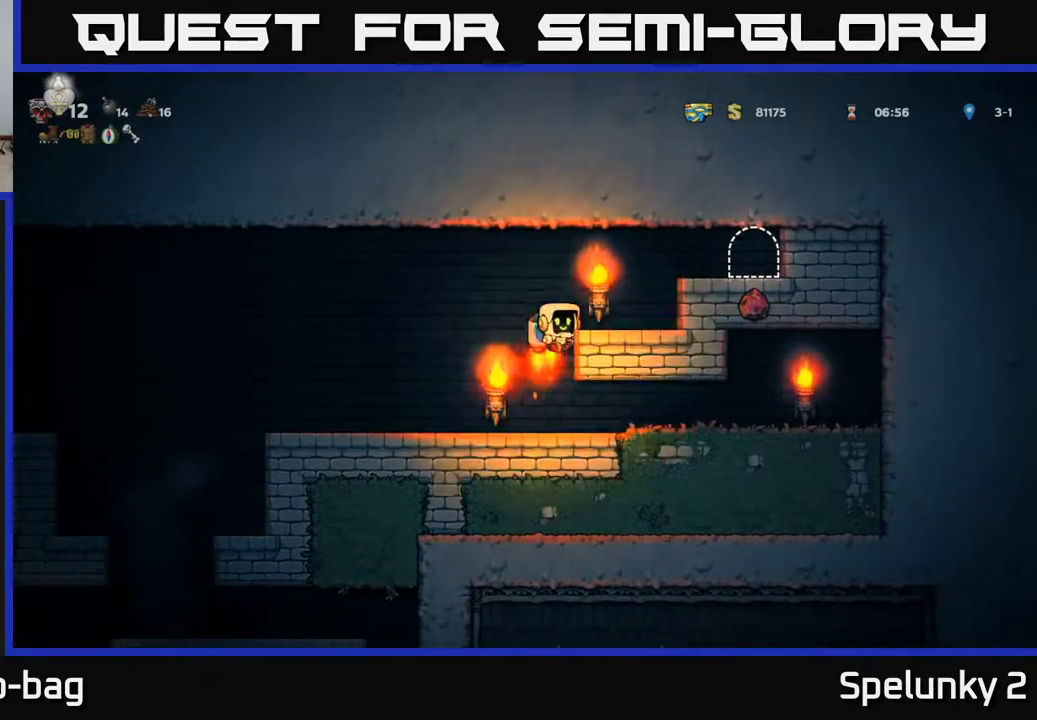
{"buttons": ["DPAD_RIGHT"], "left_stick": "center", "right_stick": "center", "events": [[50, "A", "up"], [133, "A", "down"], [283, "A", "up"]]}
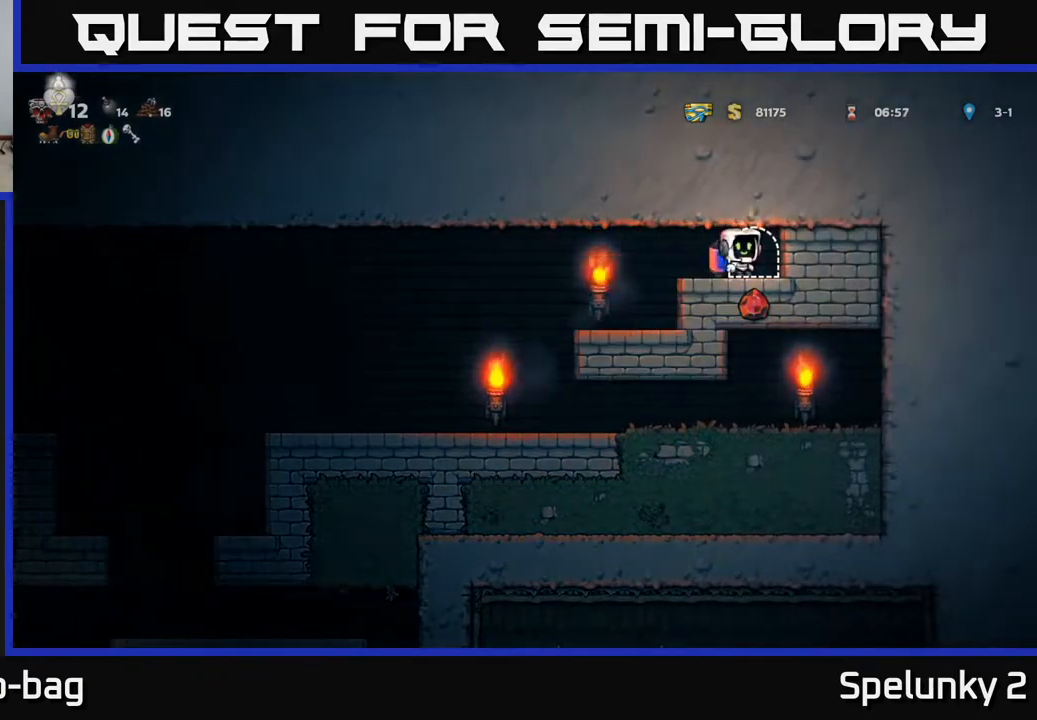
{"buttons": [], "left_stick": "center", "right_stick": "center", "events": [[33, "DPAD_RIGHT", "up"], [117, "L2", "down"], [233, "L2", "up"]]}
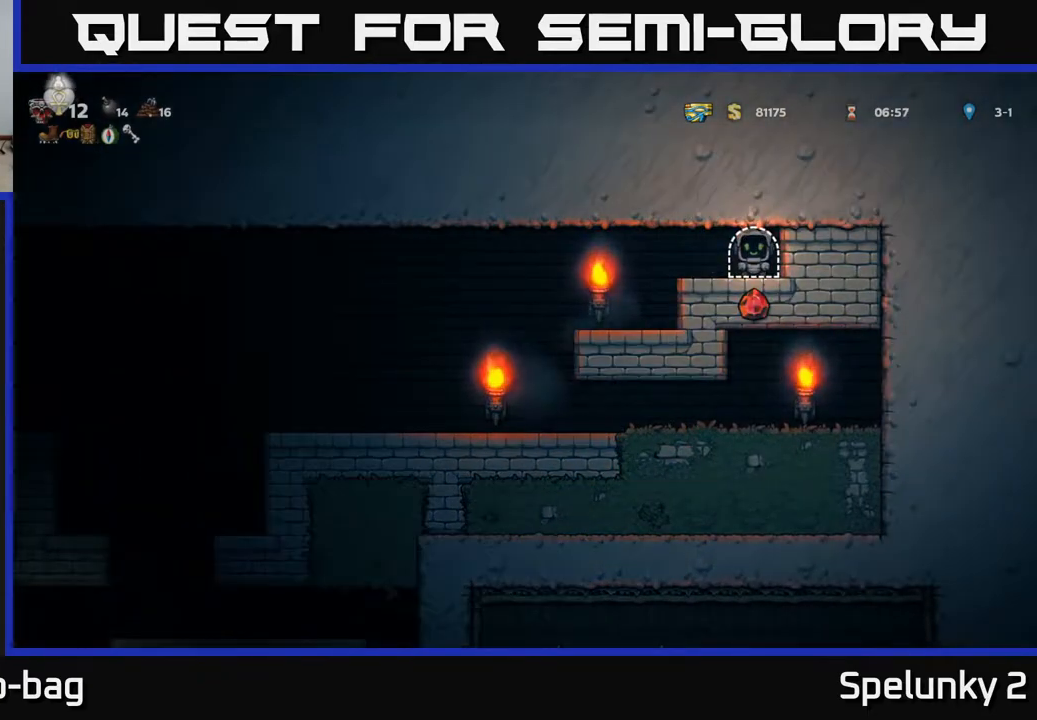
{"buttons": [], "left_stick": "center", "right_stick": "center", "events": []}
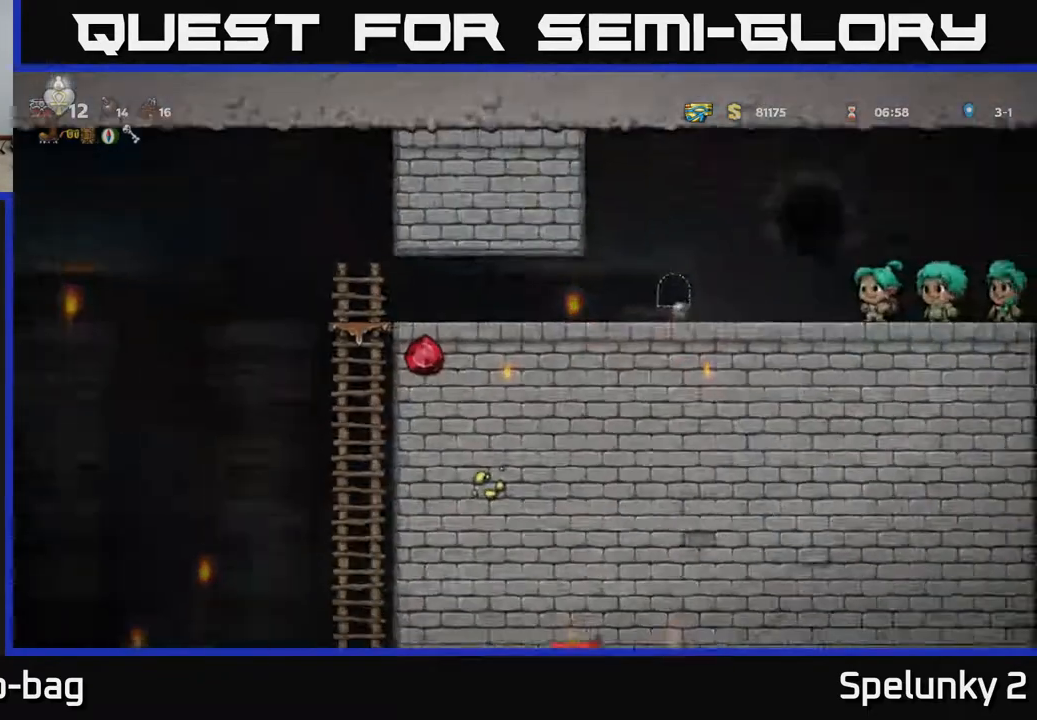
{"buttons": [], "left_stick": "center", "right_stick": "center", "events": []}
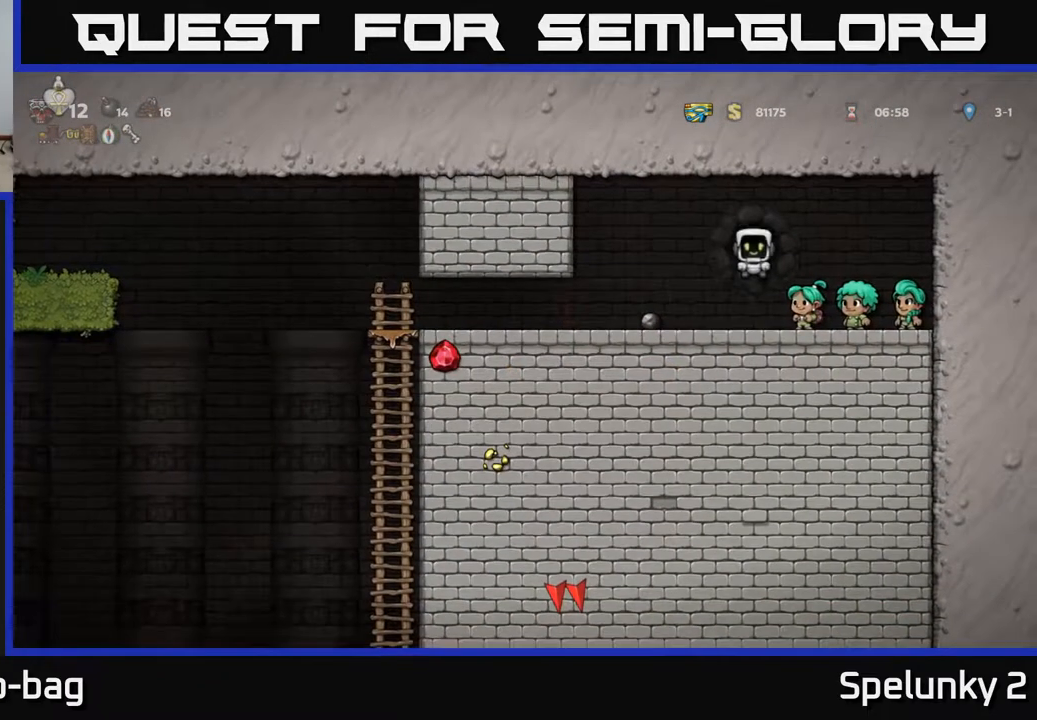
{"buttons": ["DPAD_LEFT"], "left_stick": "center", "right_stick": "center", "events": [[33, "DPAD_LEFT", "down"]]}
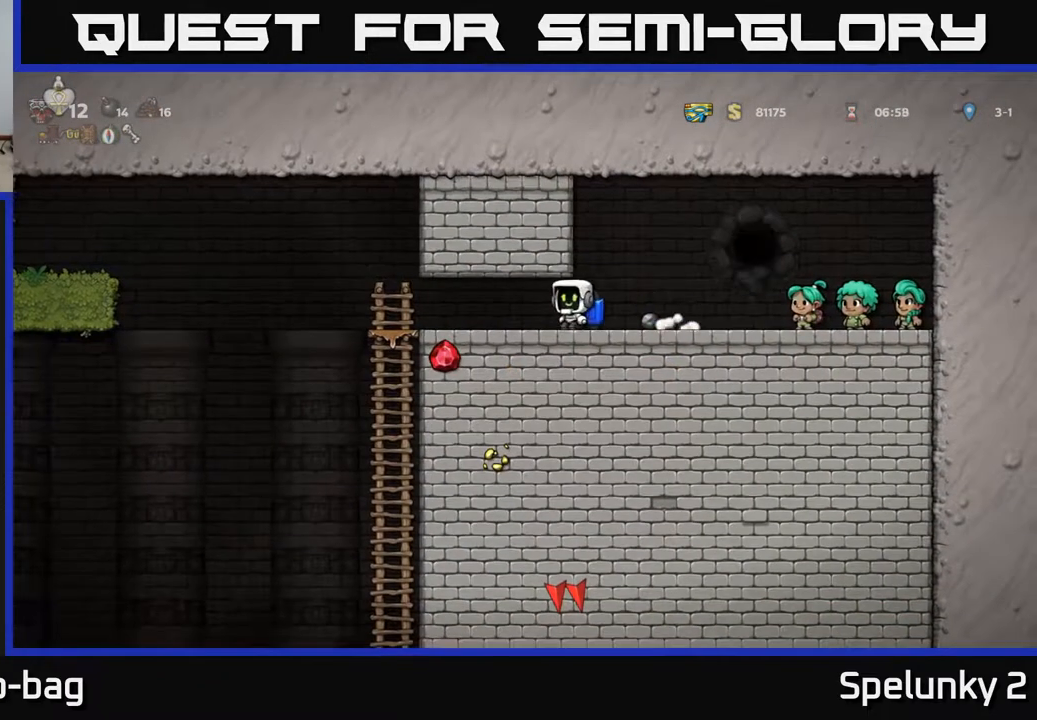
{"buttons": ["A", "DPAD_DOWN"], "left_stick": "center", "right_stick": "center", "events": [[333, "DPAD_DOWN", "down"], [367, "DPAD_LEFT", "up"], [450, "A", "down"]]}